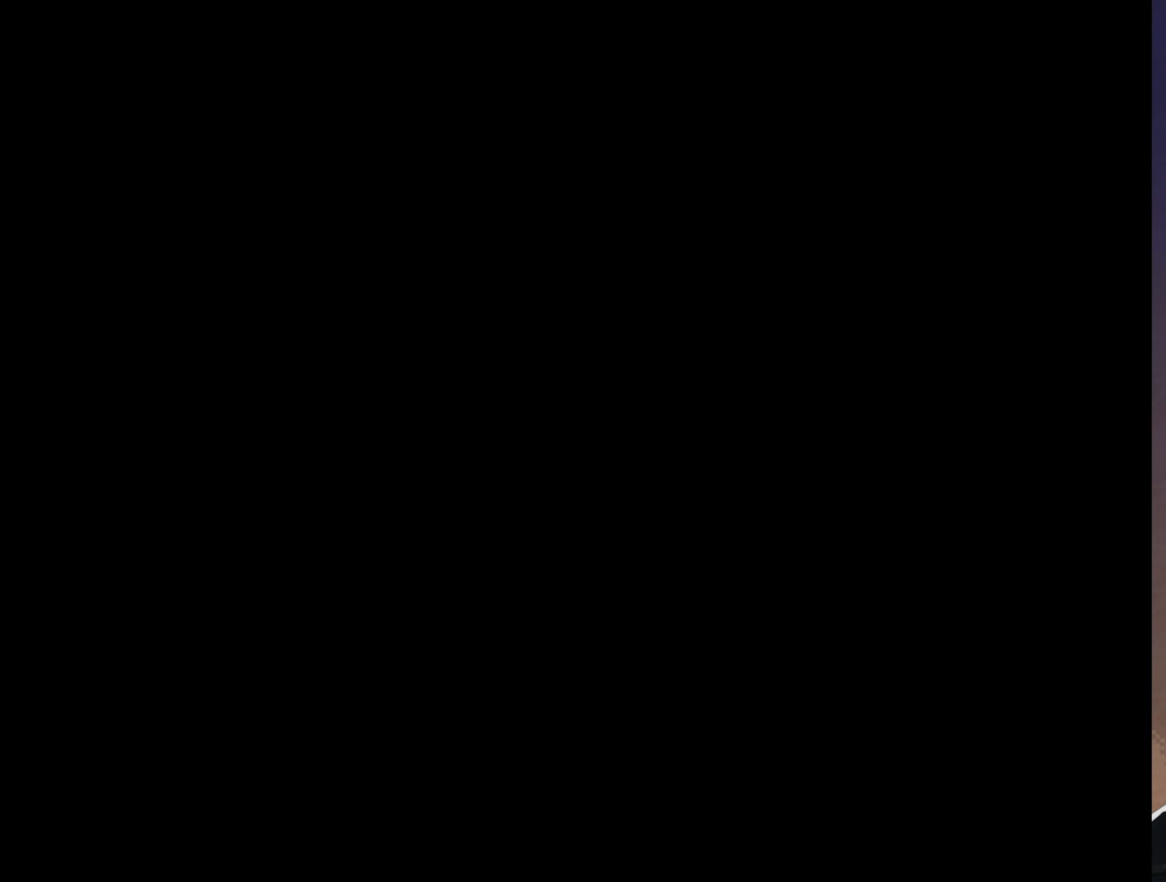
Gameplay with a controller (Nintendo layout); each line is a JSON object with the inputs held at the frame after it. "events" lists button and stick changes between this image and that frame as [ms after this image, input, new state], when the widget could be followed in between. Not read: L3 R3.
{"buttons": [], "events": []}
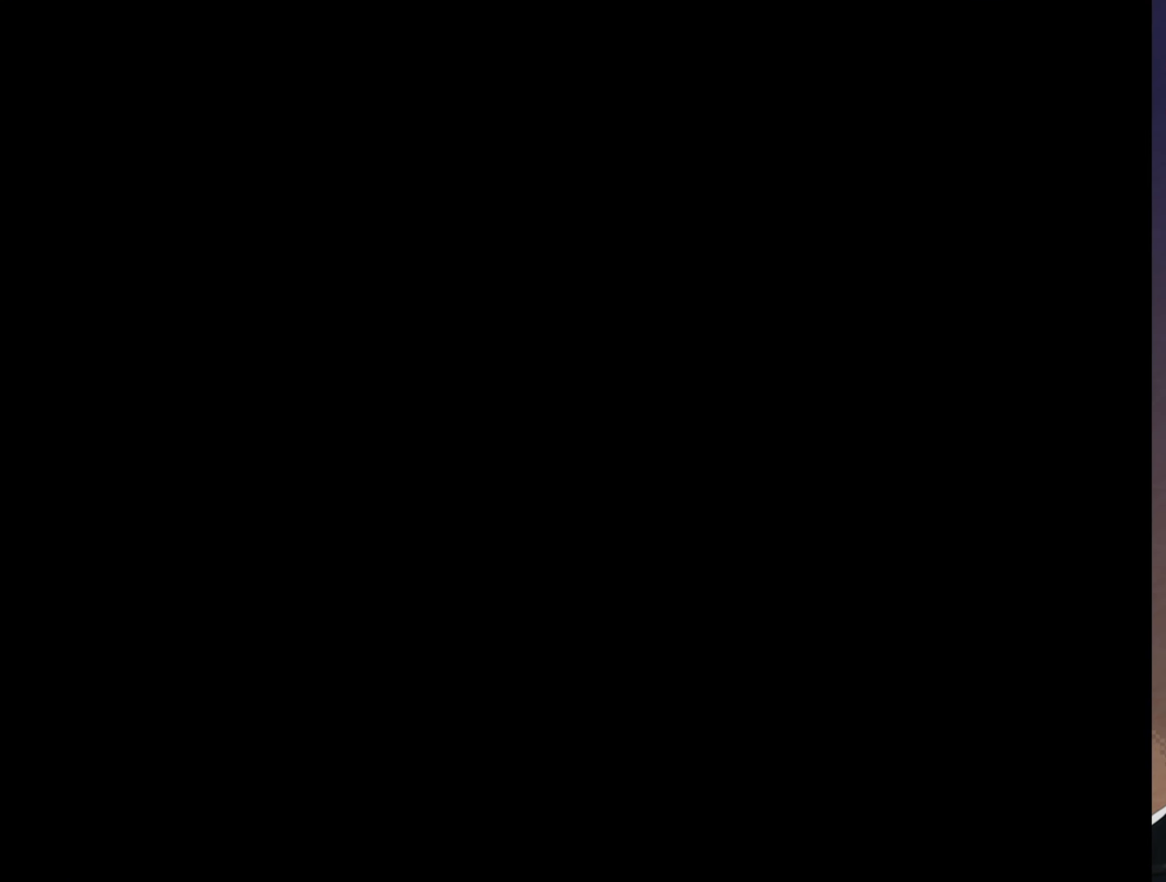
{"buttons": ["Y"], "events": [[267, "Y", "down"]]}
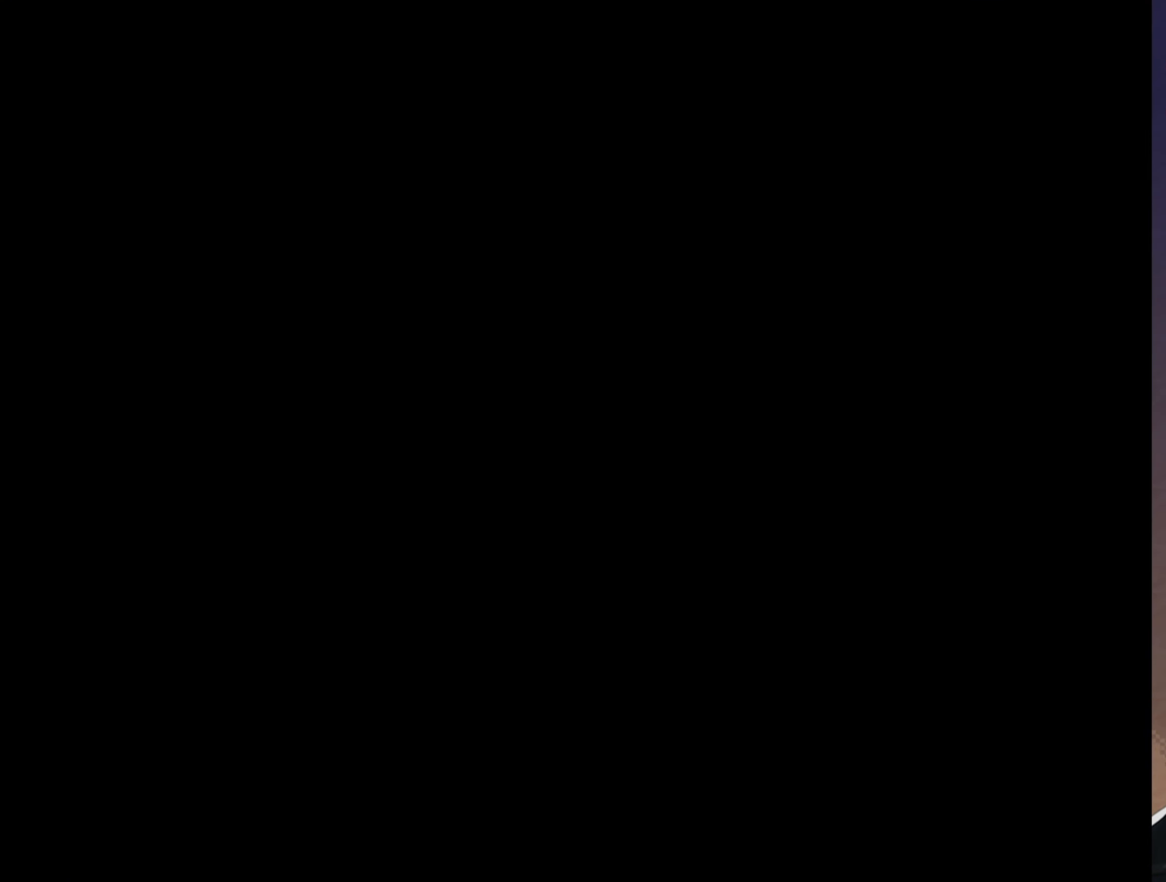
{"buttons": ["Y"], "events": []}
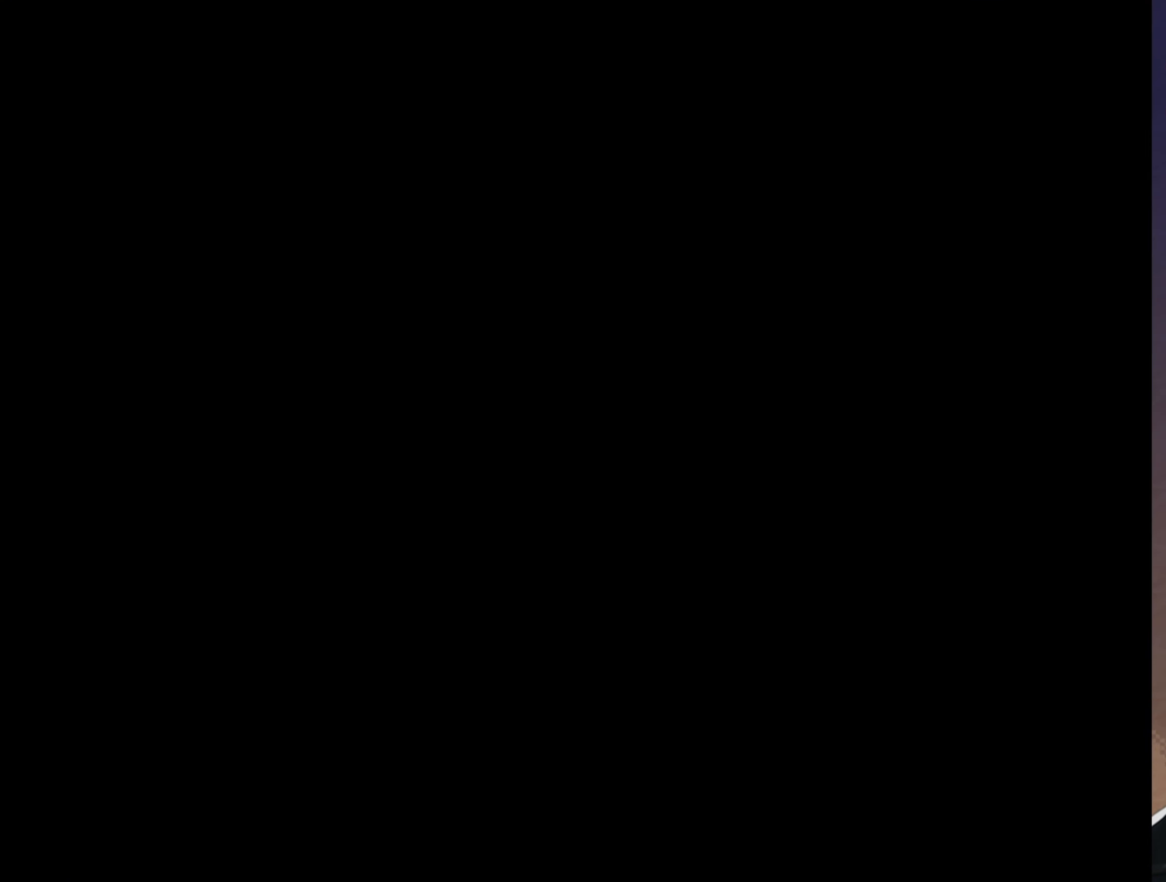
{"buttons": ["Y"], "events": []}
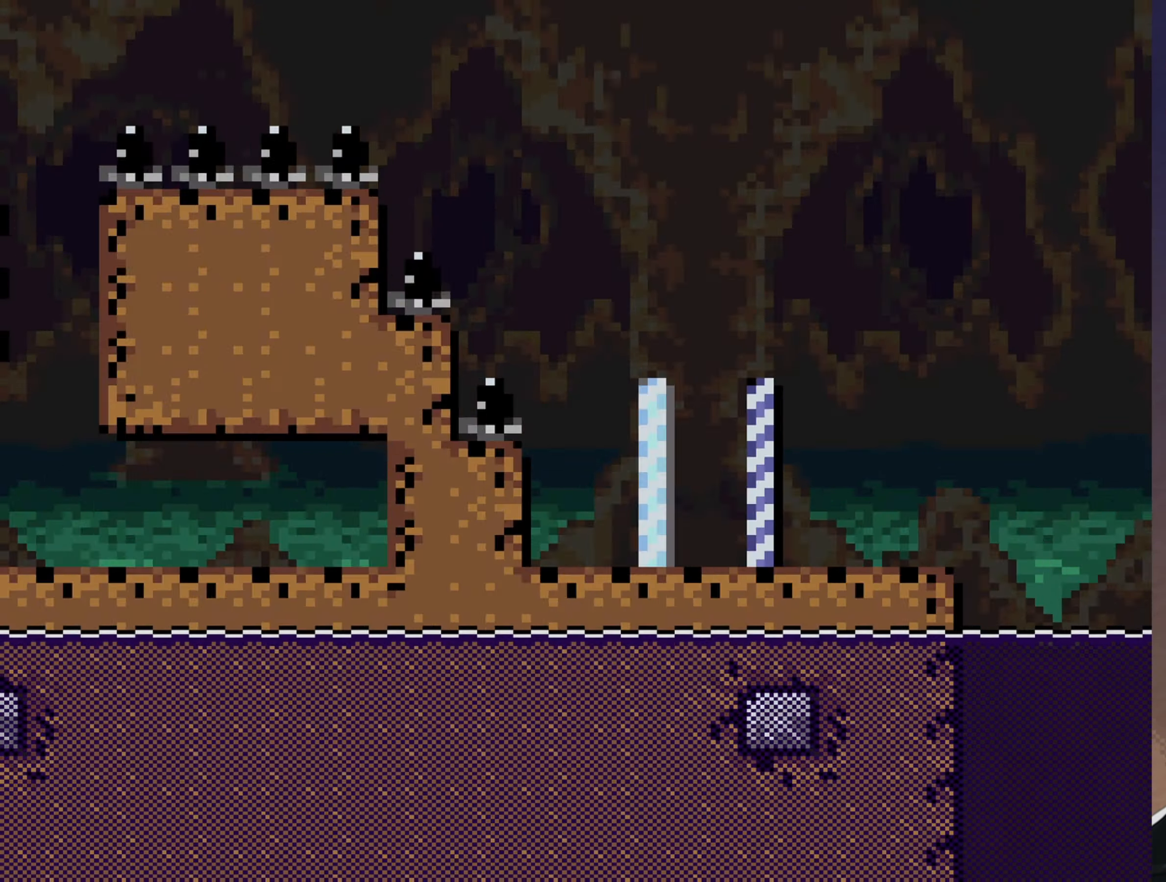
{"buttons": ["Y", "DPAD_RIGHT"], "events": [[33, "DPAD_RIGHT", "down"]]}
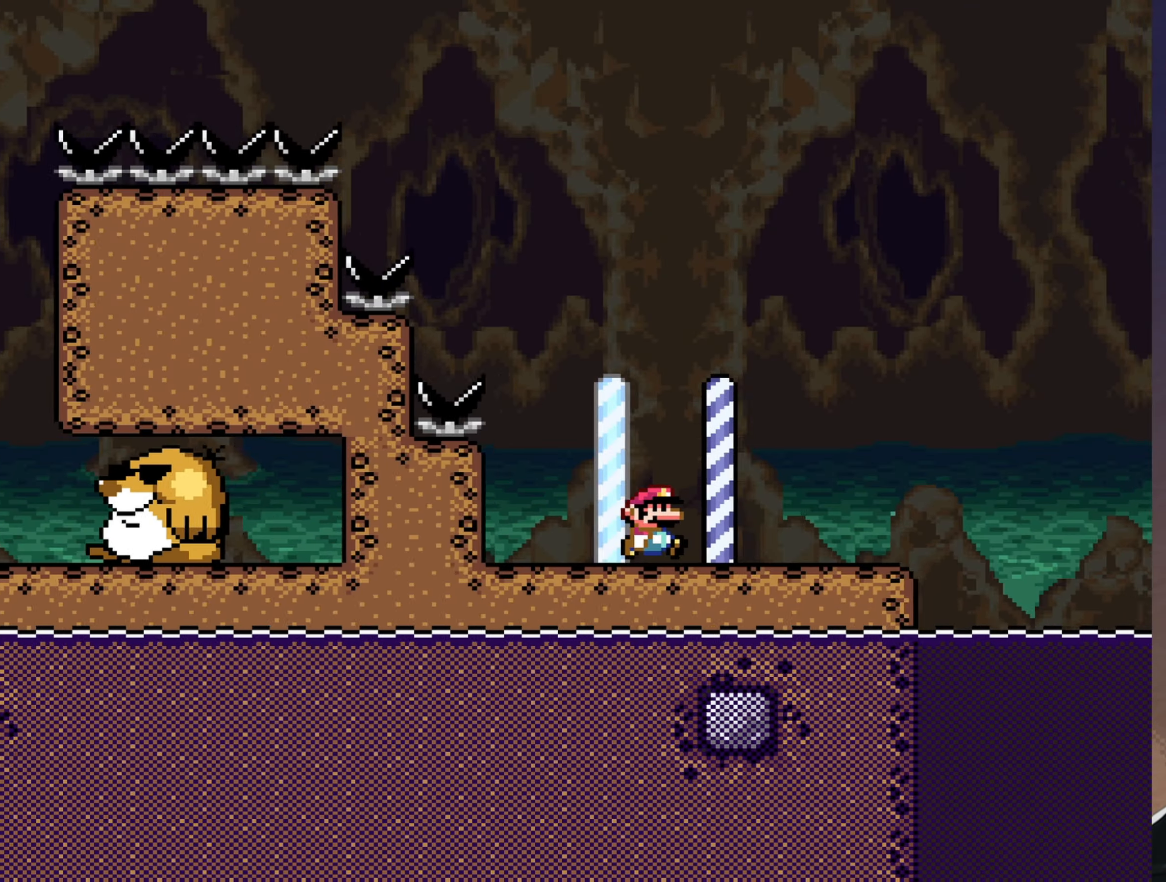
{"buttons": ["B", "Y", "DPAD_RIGHT"], "events": [[83, "B", "down"], [83, "DPAD_RIGHT", "up"], [133, "DPAD_RIGHT", "down"]]}
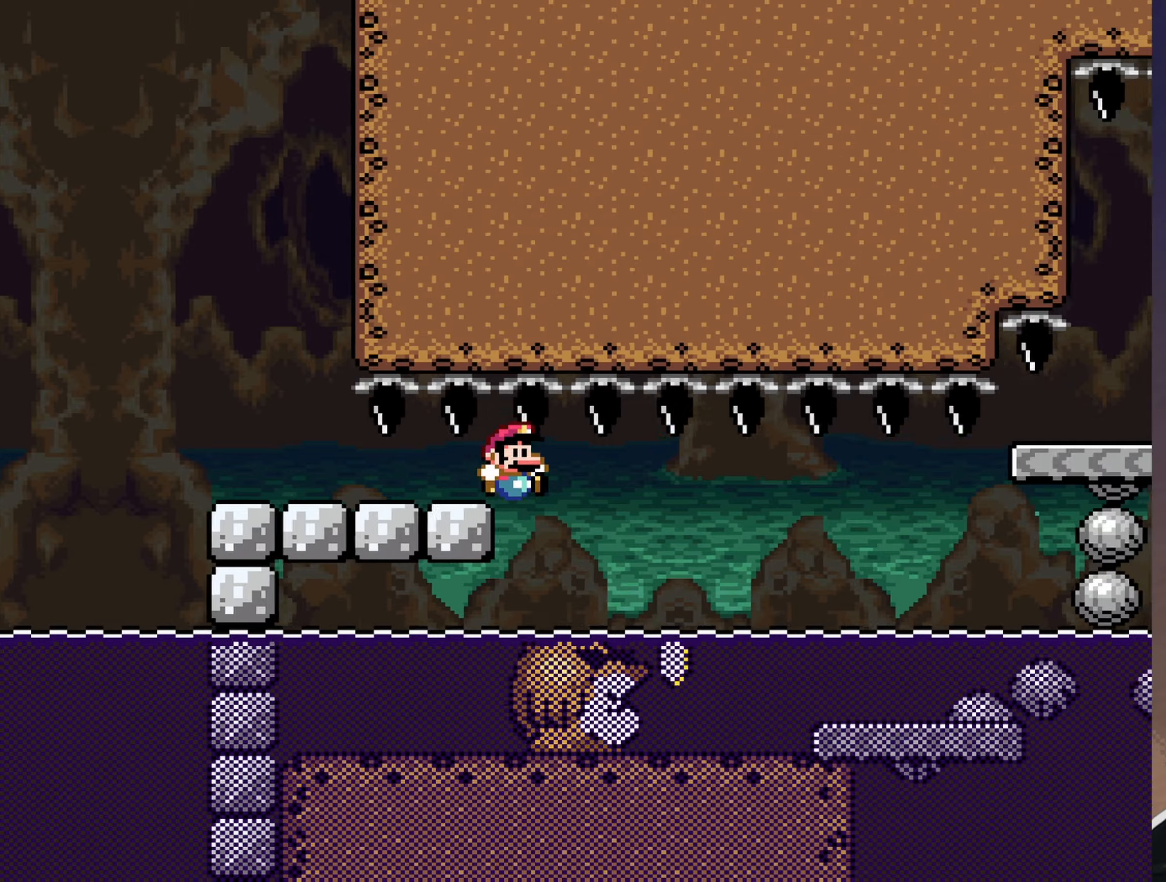
{"buttons": ["B", "Y", "DPAD_RIGHT"], "events": [[50, "R1", "down"], [117, "R1", "up"]]}
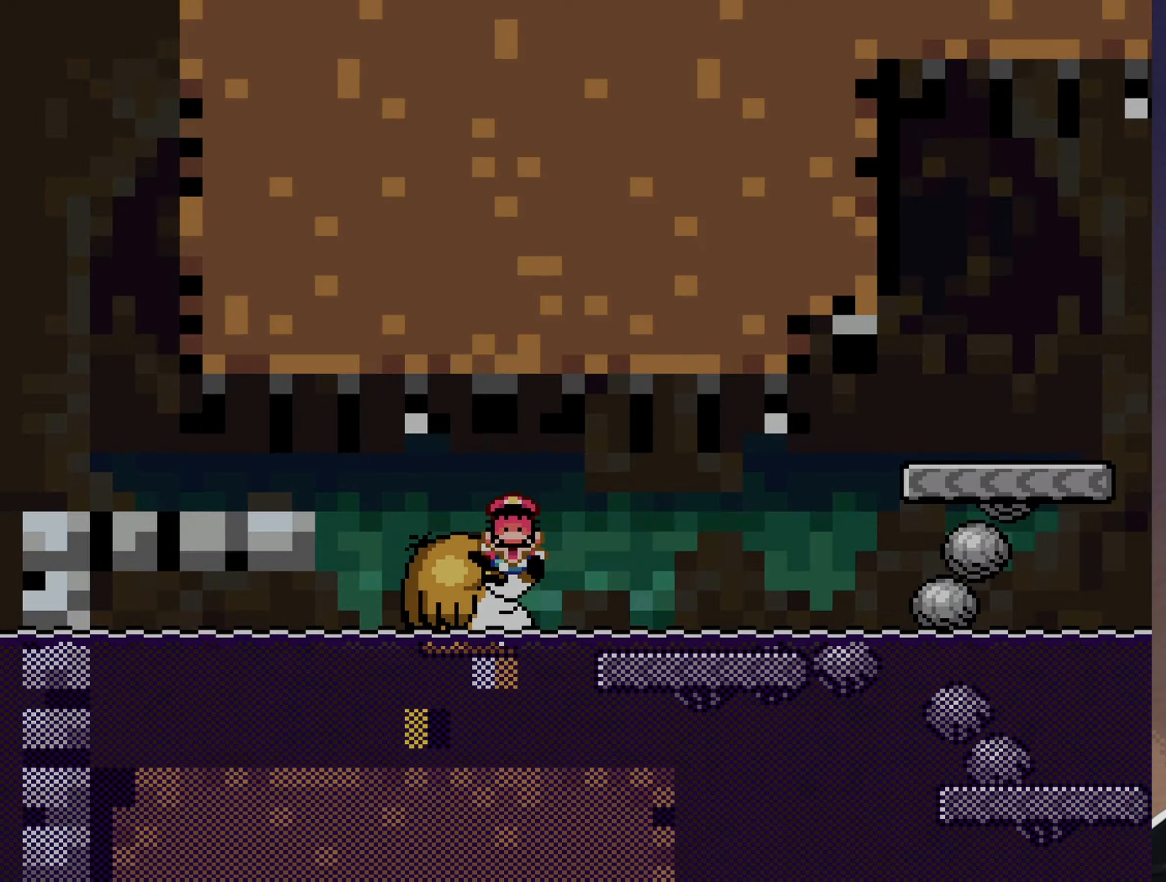
{"buttons": [], "events": [[334, "DPAD_RIGHT", "up"], [367, "B", "up"], [400, "Y", "up"]]}
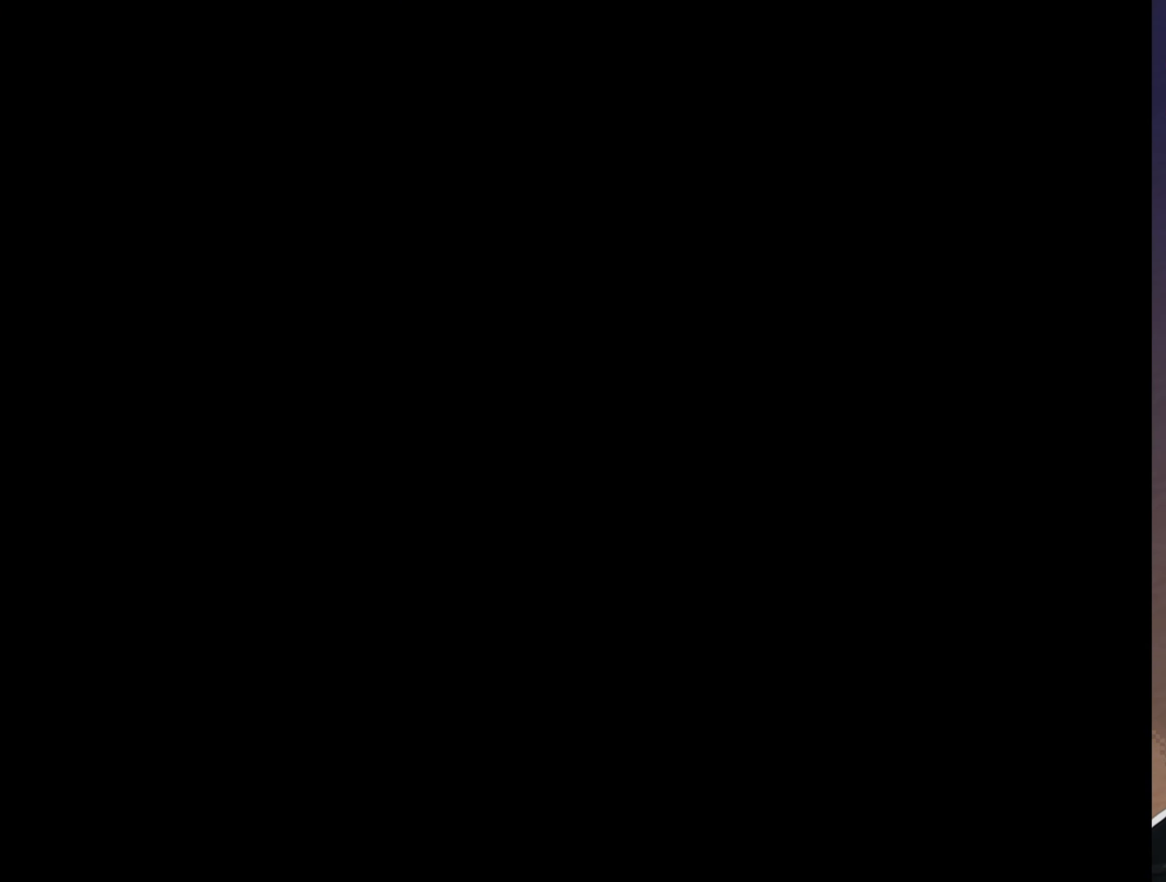
{"buttons": ["Y"], "events": [[134, "Y", "down"]]}
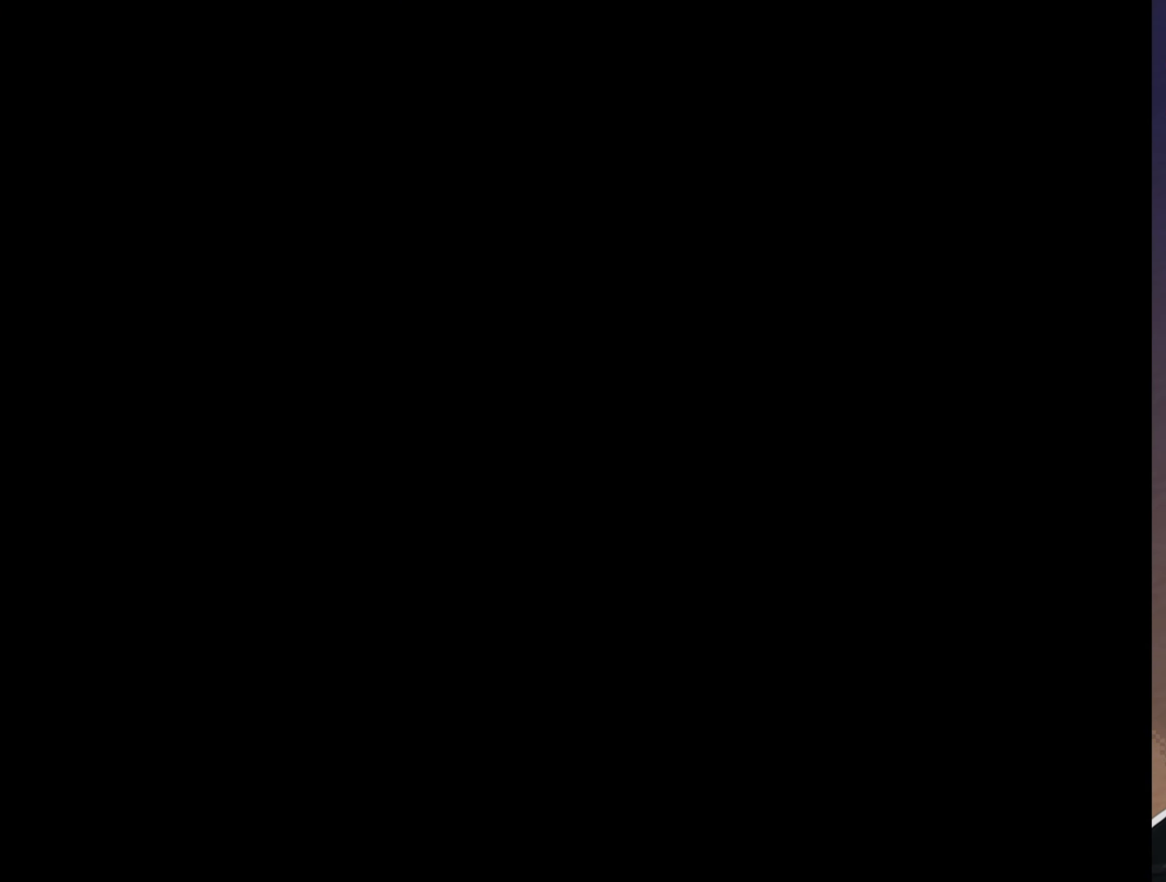
{"buttons": ["Y"], "events": []}
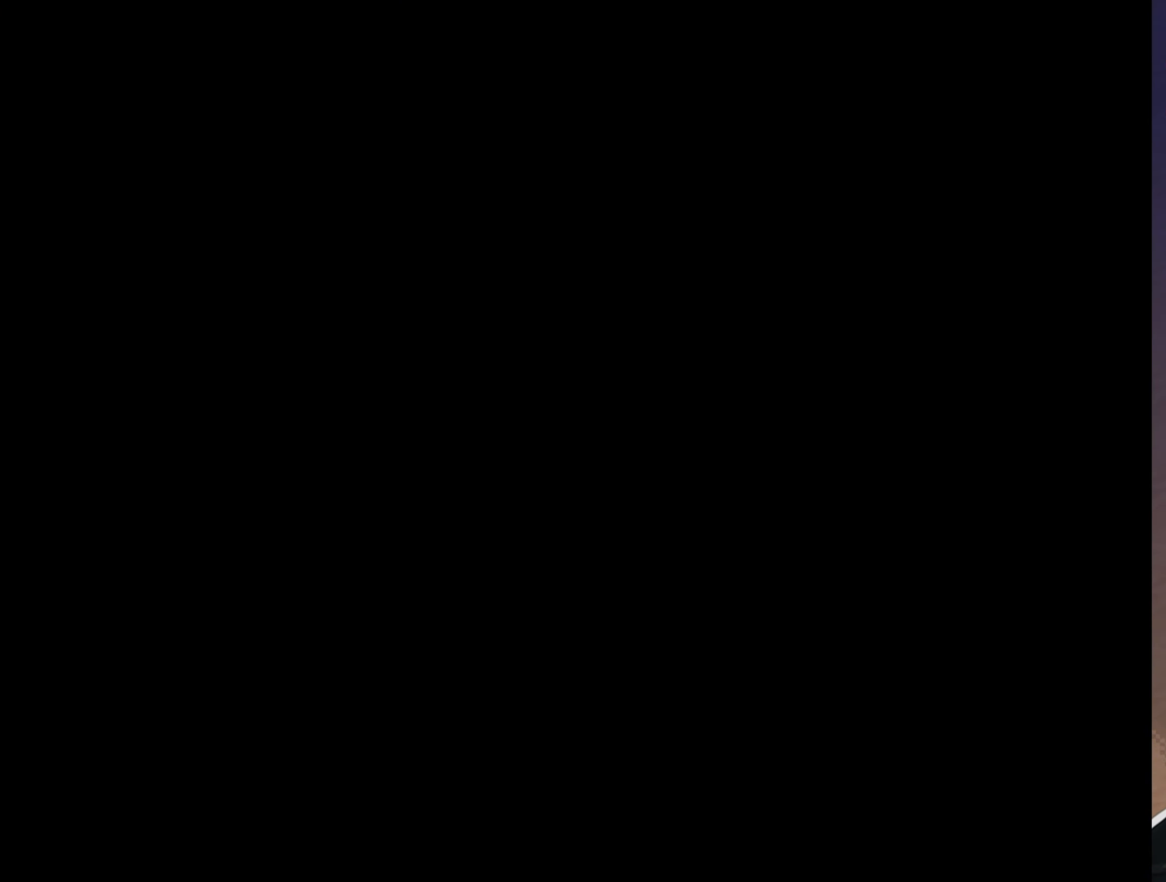
{"buttons": ["Y"], "events": []}
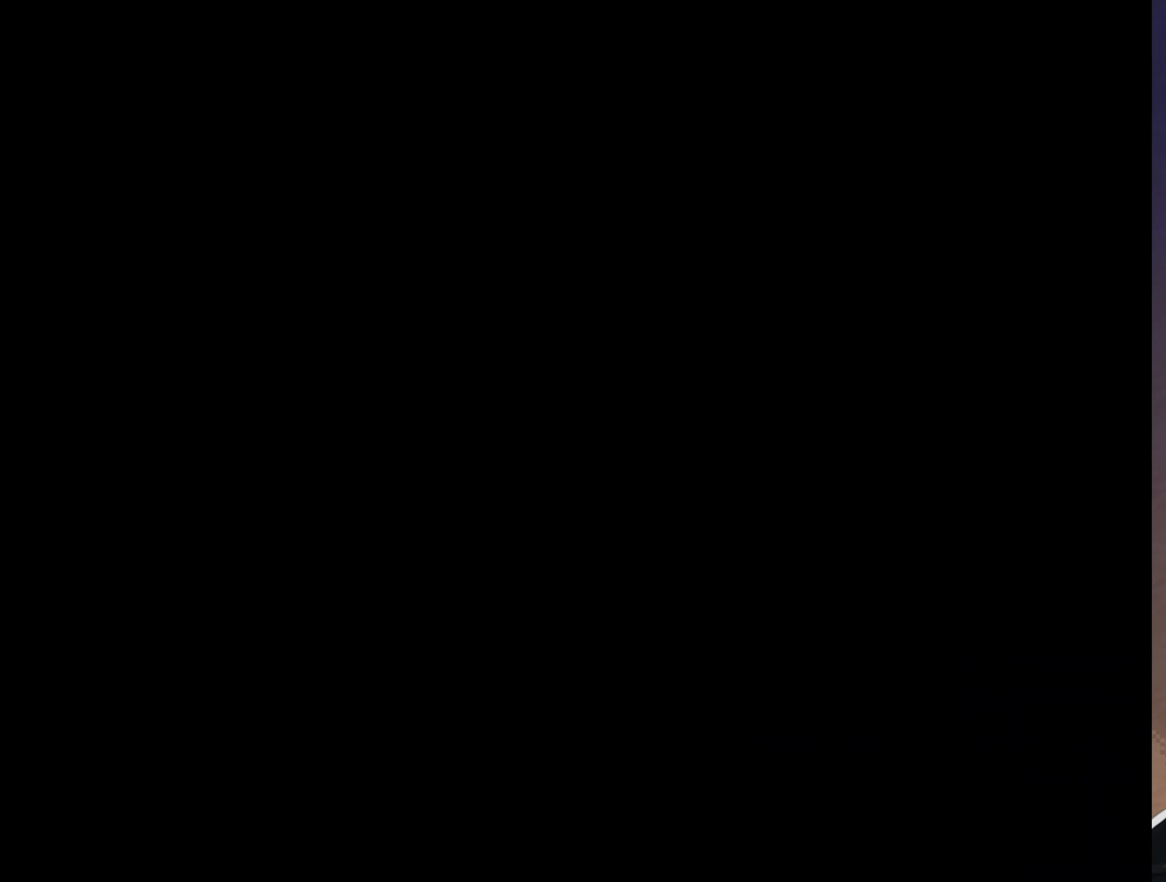
{"buttons": ["Y", "DPAD_RIGHT"], "events": [[167, "DPAD_RIGHT", "down"]]}
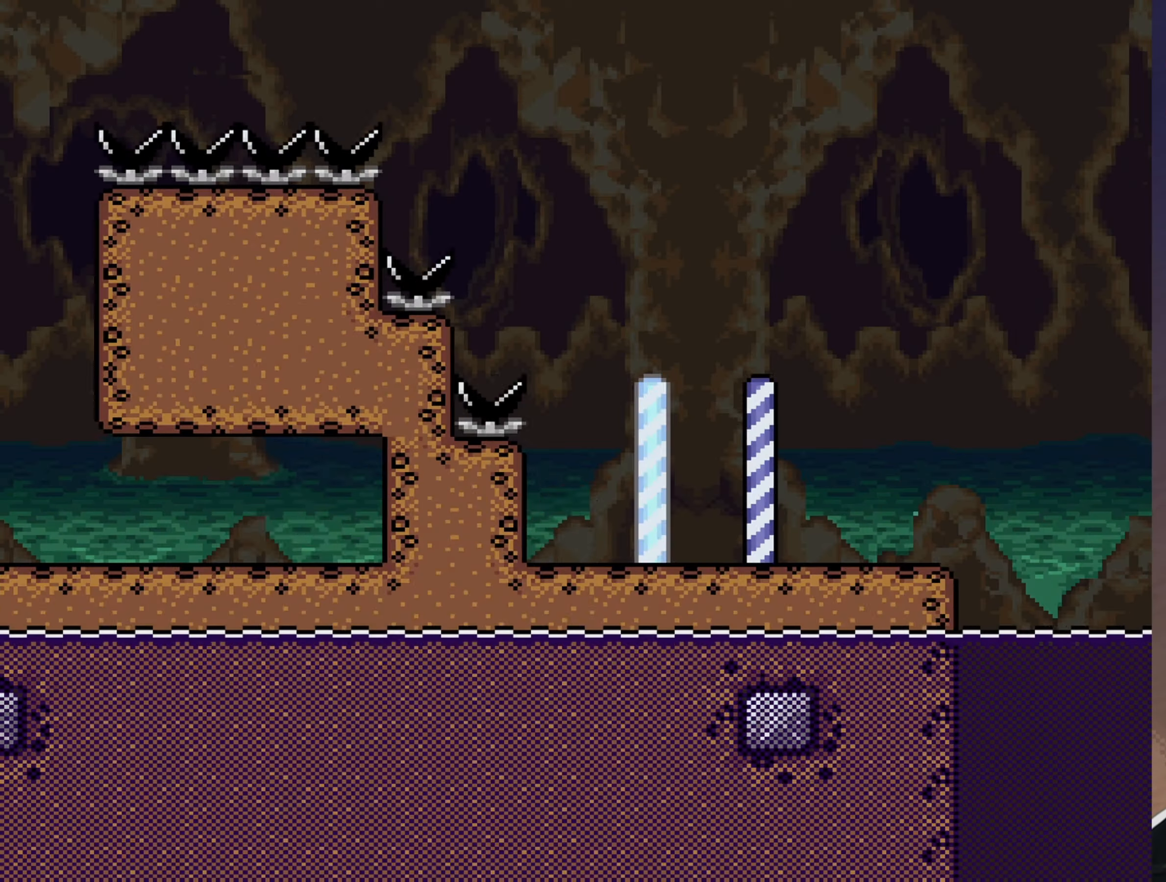
{"buttons": ["Y", "DPAD_RIGHT"], "events": []}
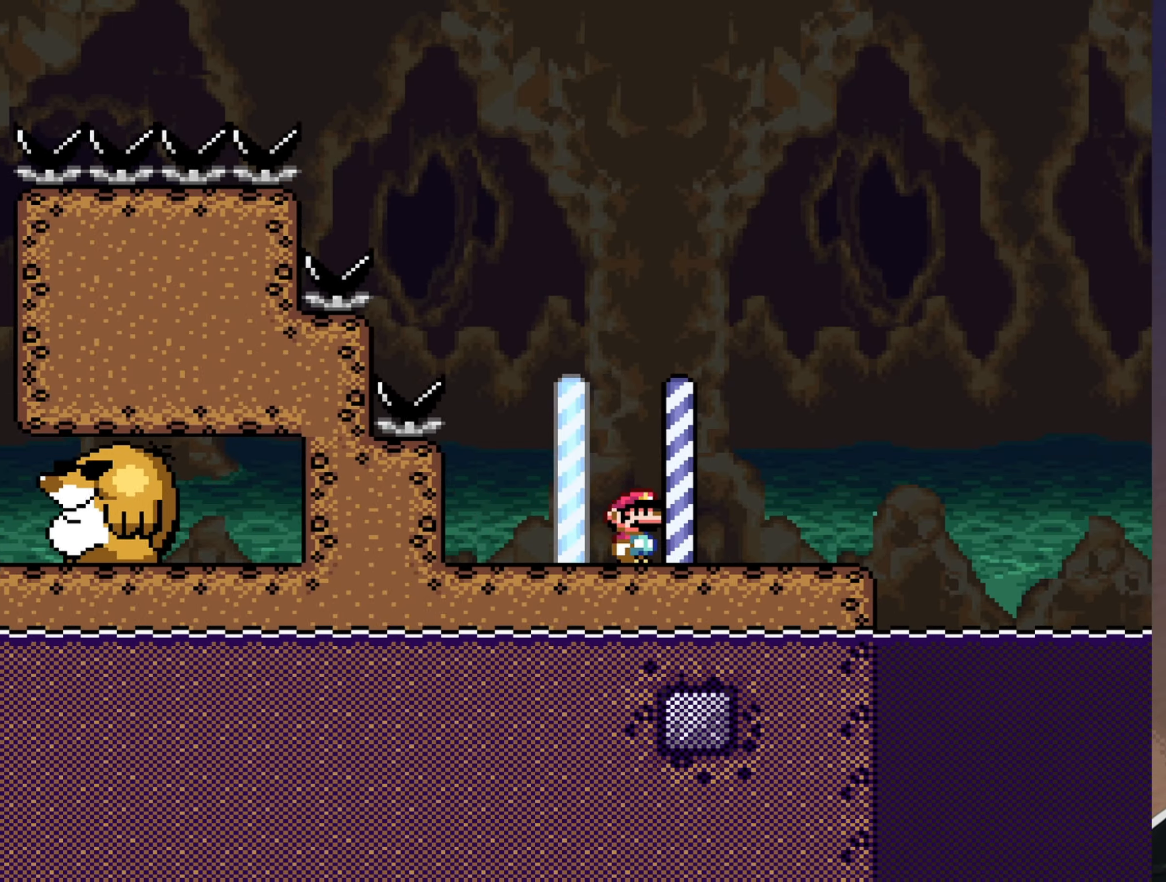
{"buttons": ["B", "Y", "DPAD_RIGHT"], "events": [[317, "B", "down"]]}
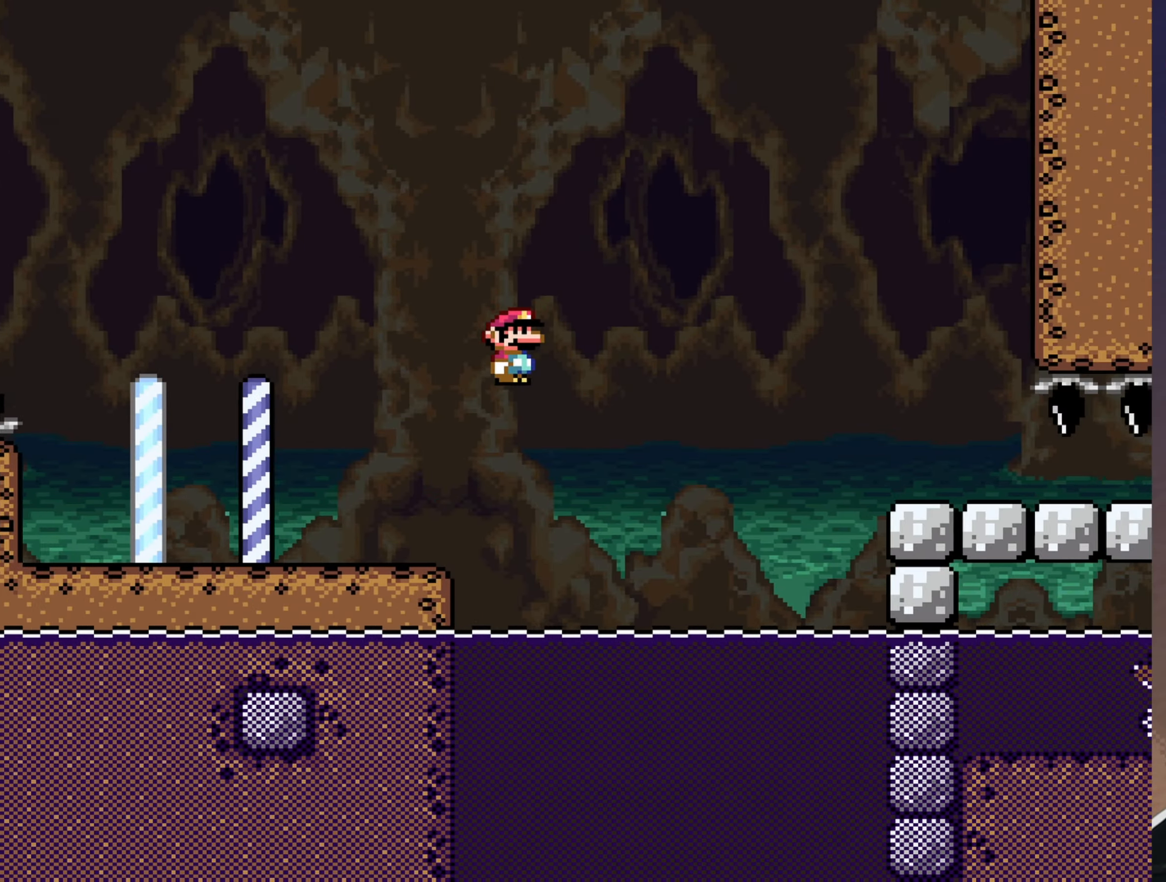
{"buttons": ["B", "Y"], "events": [[434, "DPAD_RIGHT", "up"]]}
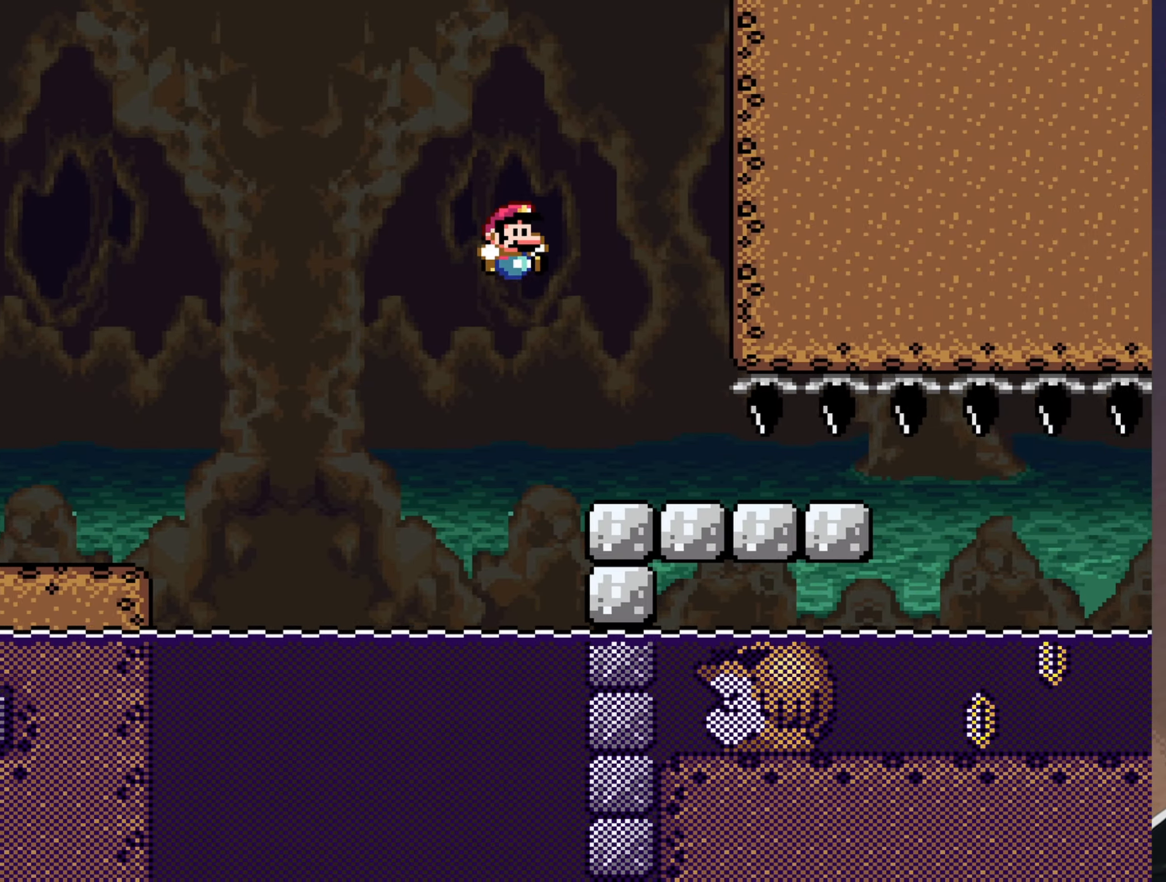
{"buttons": ["B", "Y"], "events": [[200, "DPAD_LEFT", "down"], [300, "DPAD_LEFT", "up"]]}
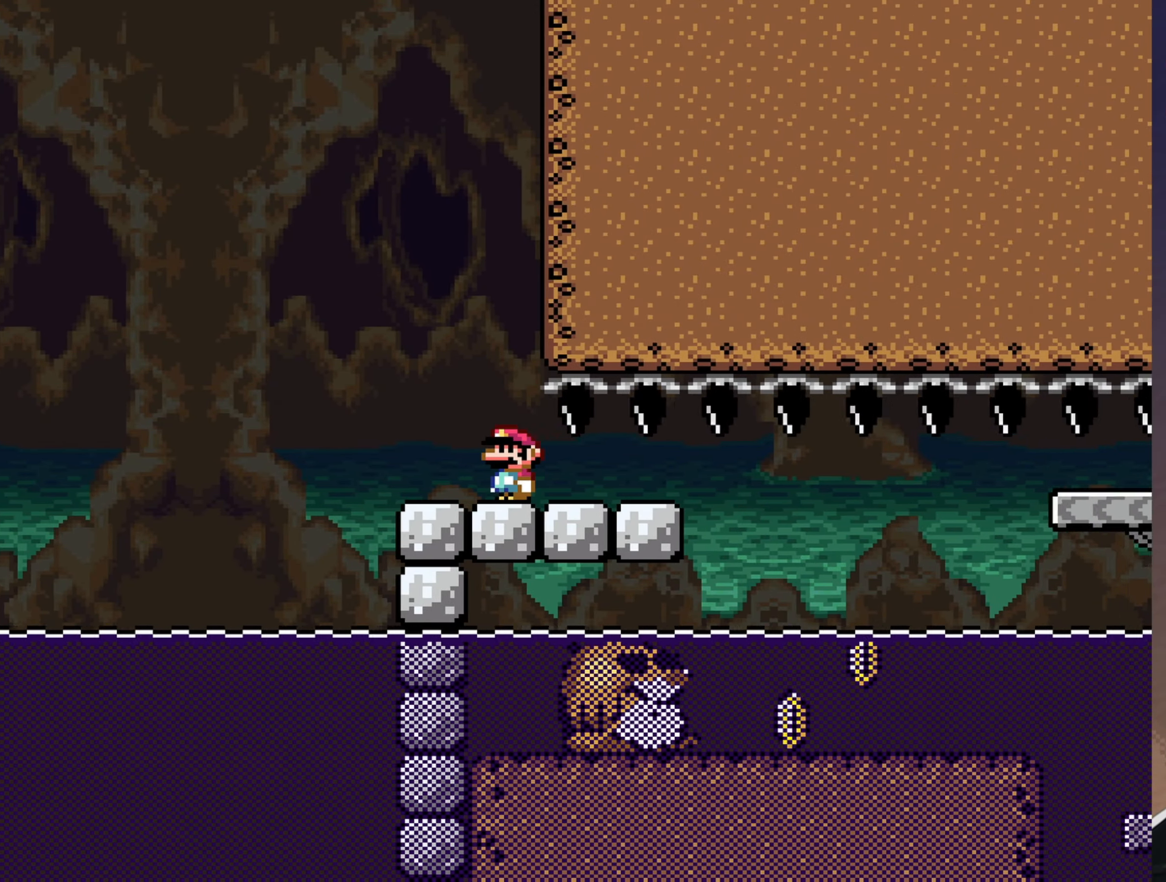
{"buttons": ["B", "Y", "DPAD_RIGHT"], "events": [[17, "DPAD_RIGHT", "down"], [283, "DPAD_RIGHT", "up"], [316, "DPAD_RIGHT", "down"]]}
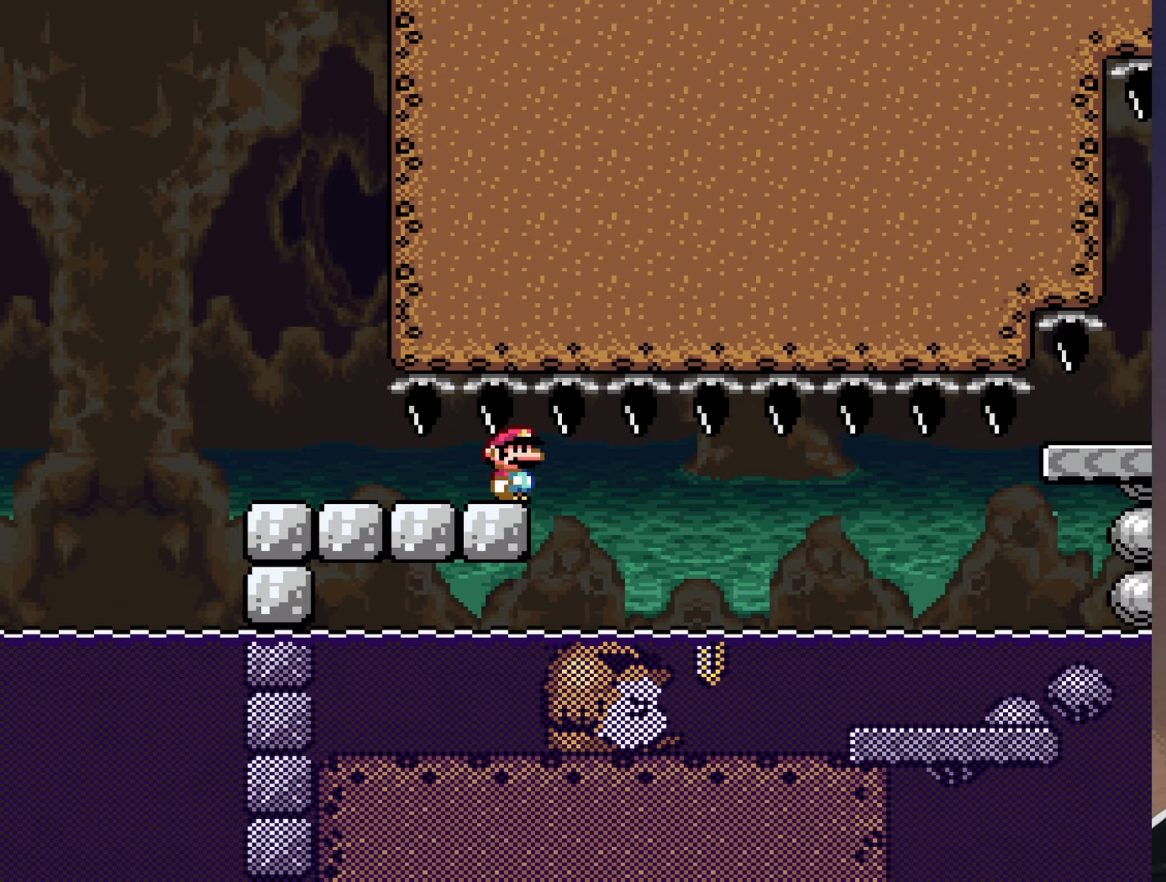
{"buttons": ["B", "Y", "DPAD_RIGHT"], "events": [[83, "R1", "down"], [150, "R1", "up"]]}
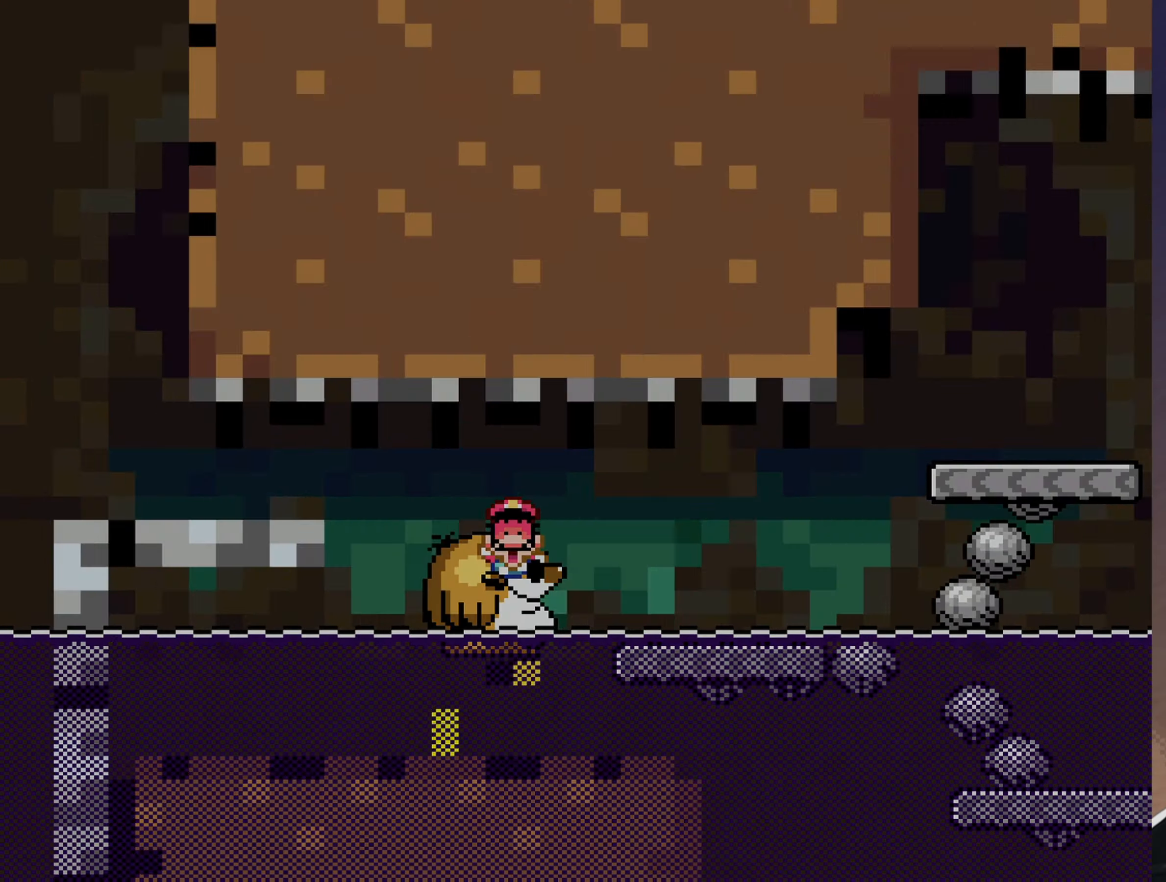
{"buttons": [], "events": [[366, "B", "up"], [366, "DPAD_RIGHT", "up"], [433, "Y", "up"]]}
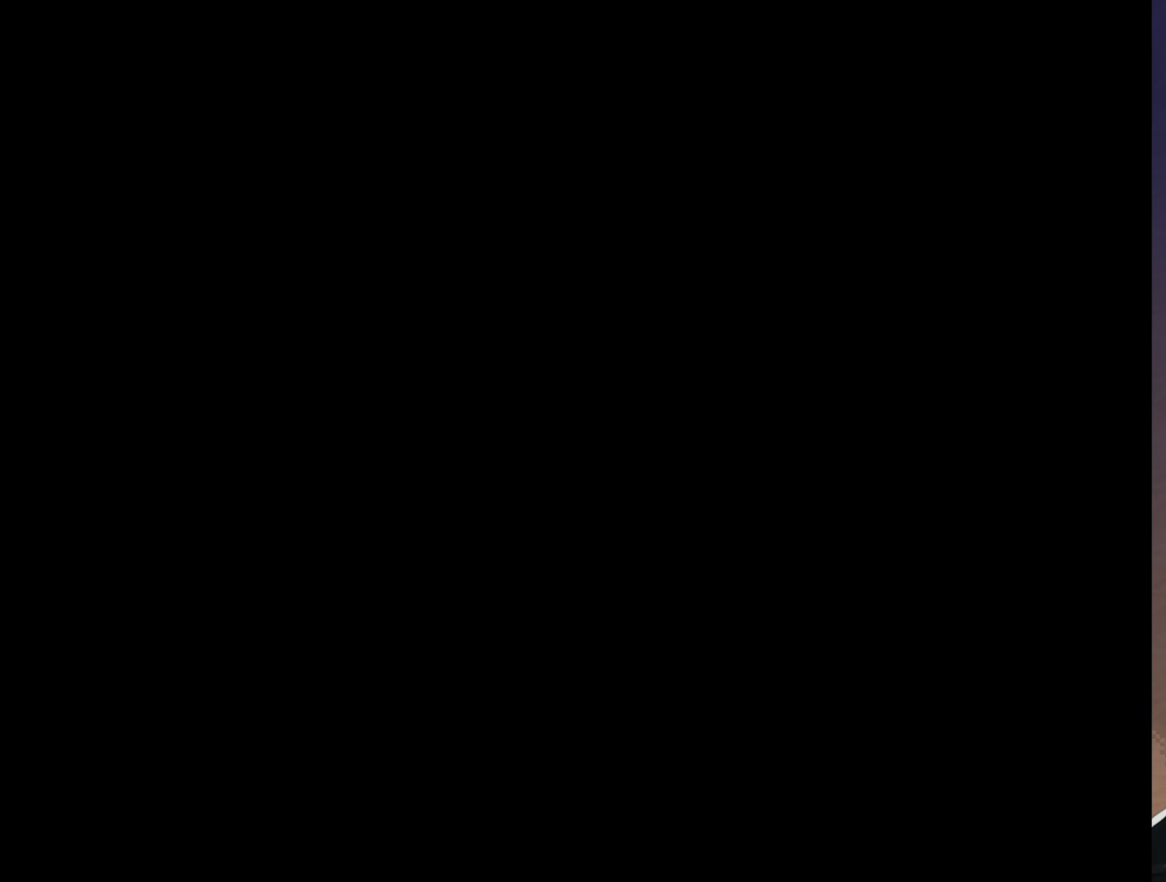
{"buttons": ["Y"], "events": [[383, "Y", "down"]]}
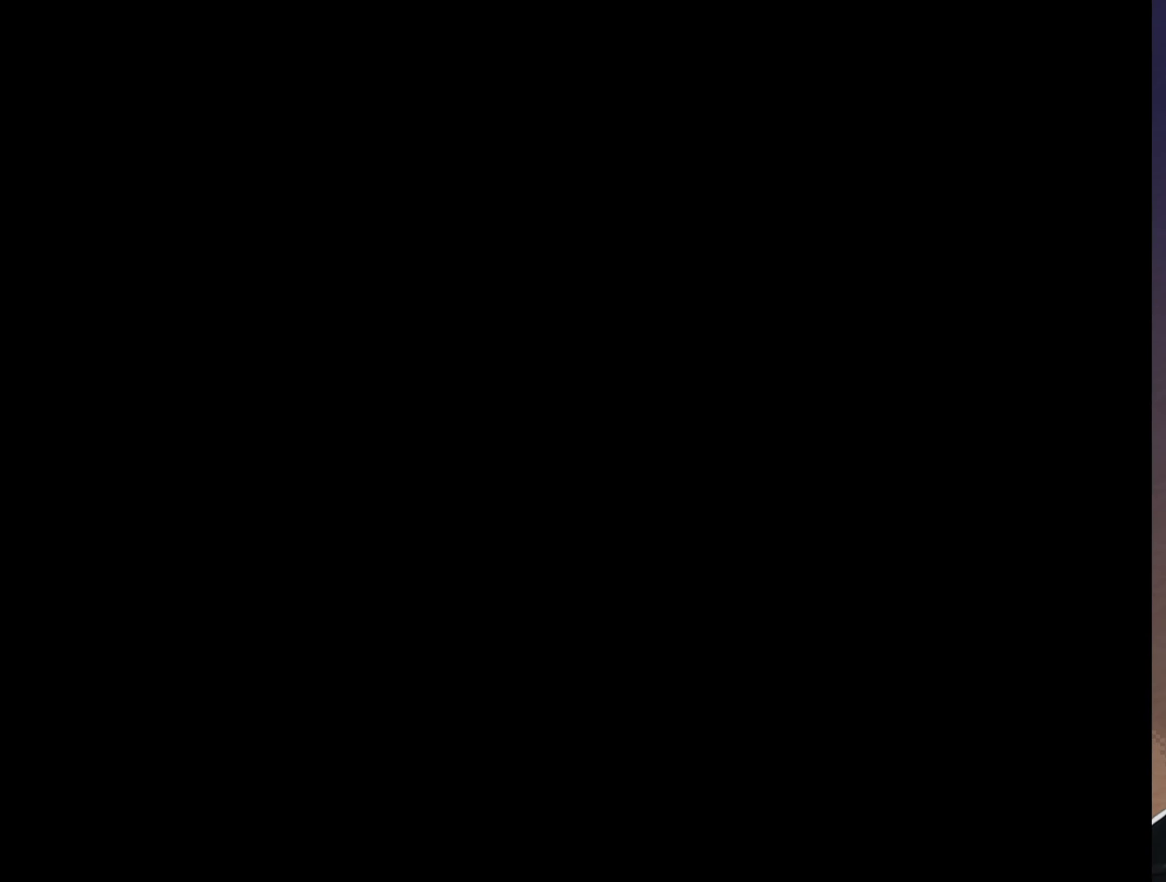
{"buttons": ["Y"], "events": []}
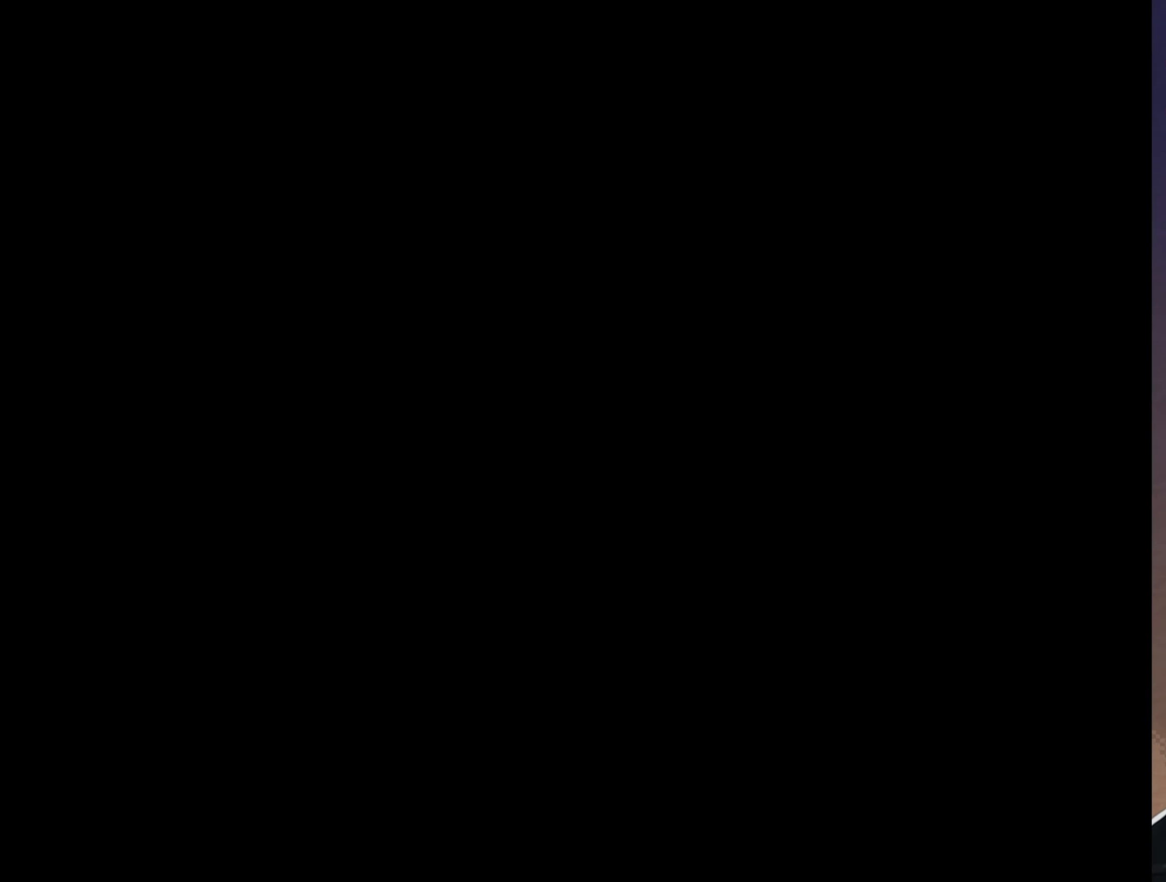
{"buttons": ["Y"], "events": []}
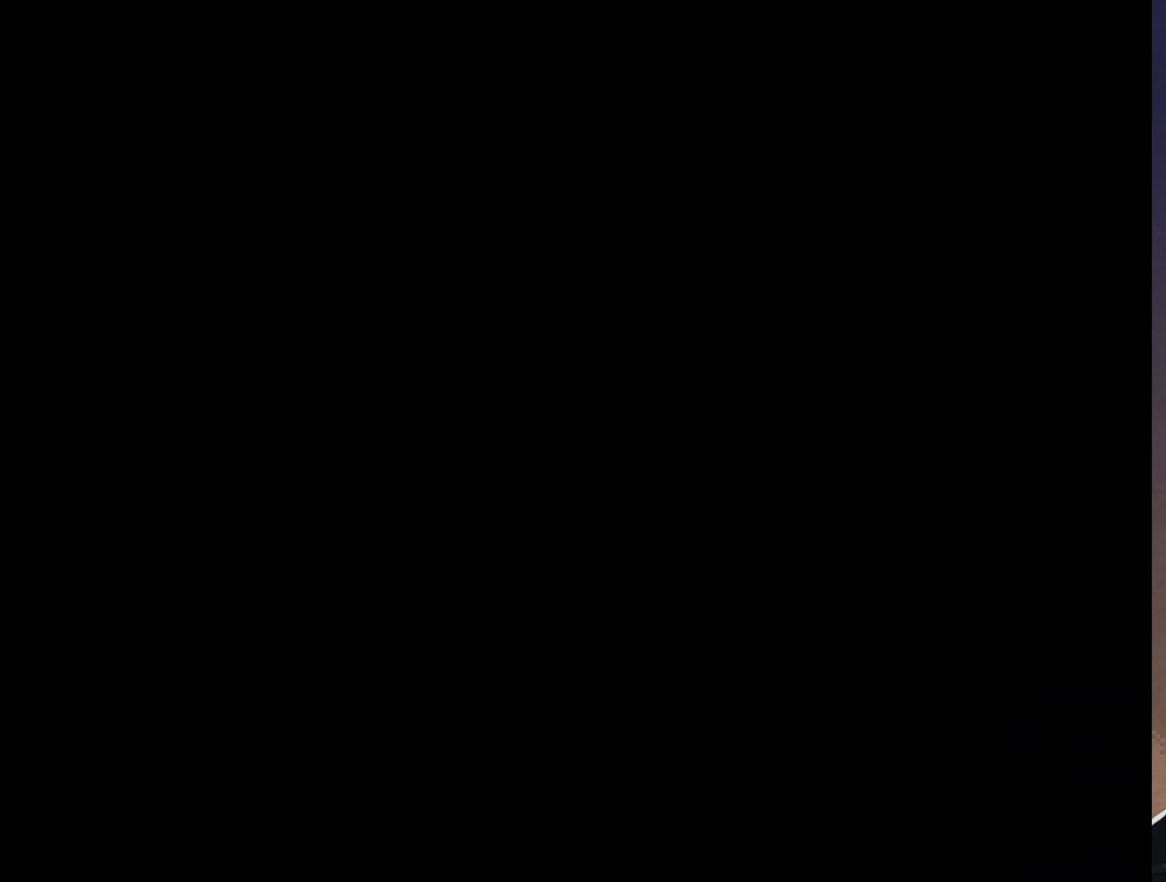
{"buttons": ["Y", "DPAD_RIGHT"], "events": [[416, "DPAD_RIGHT", "down"]]}
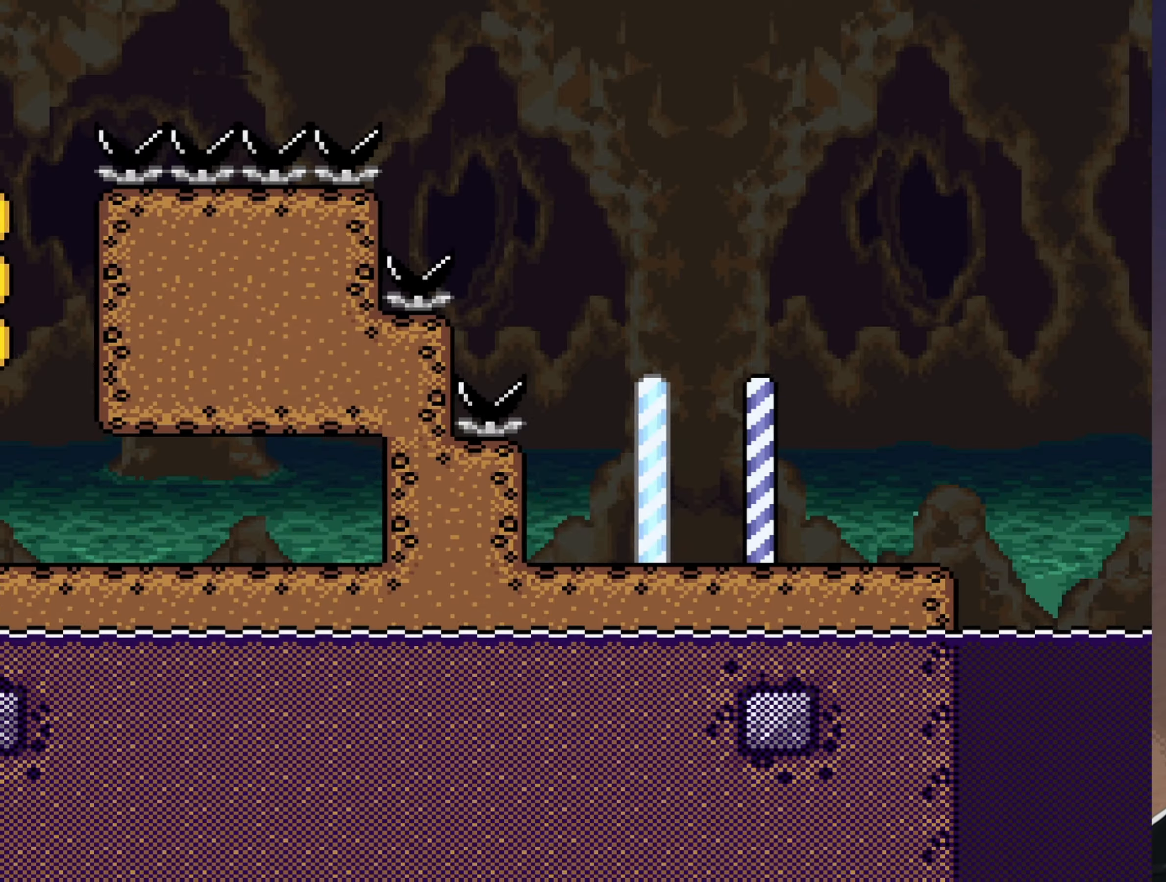
{"buttons": ["Y", "DPAD_RIGHT"], "events": []}
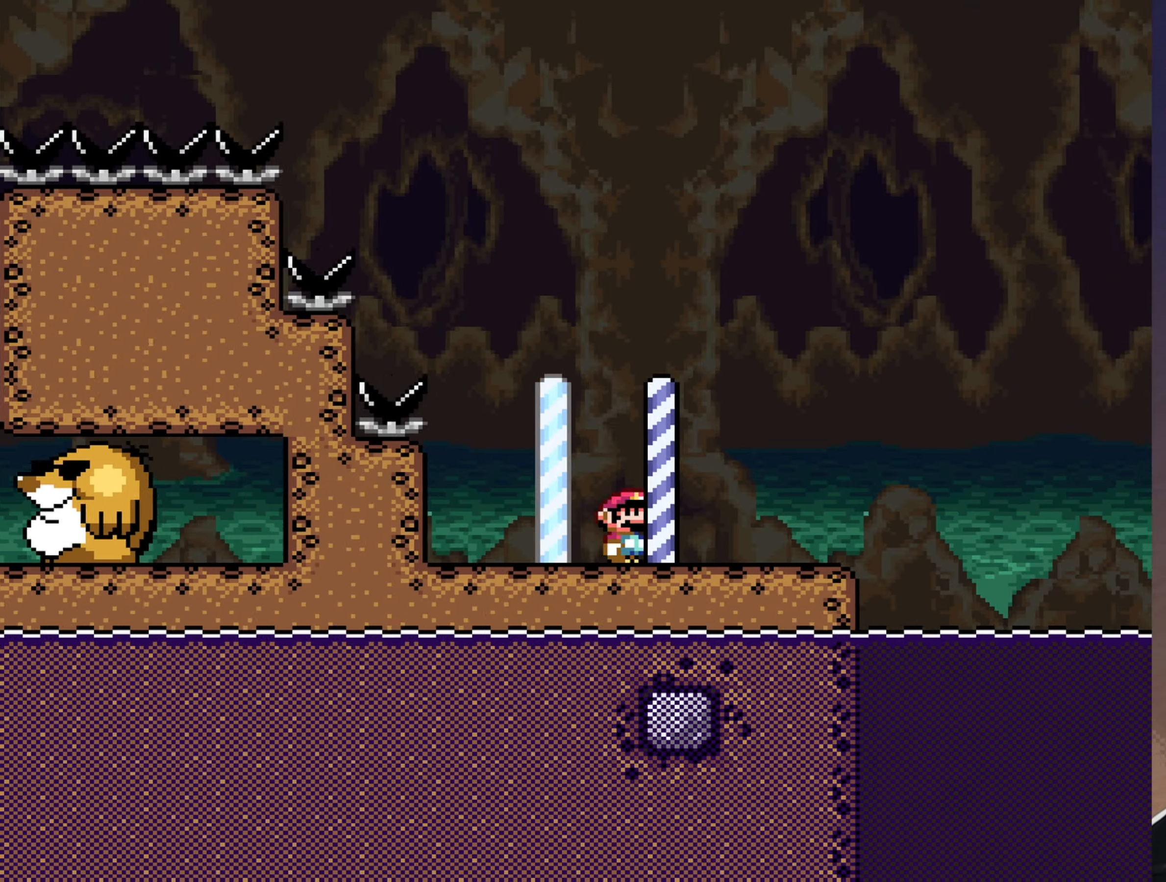
{"buttons": ["B", "Y", "DPAD_RIGHT"], "events": [[233, "B", "down"]]}
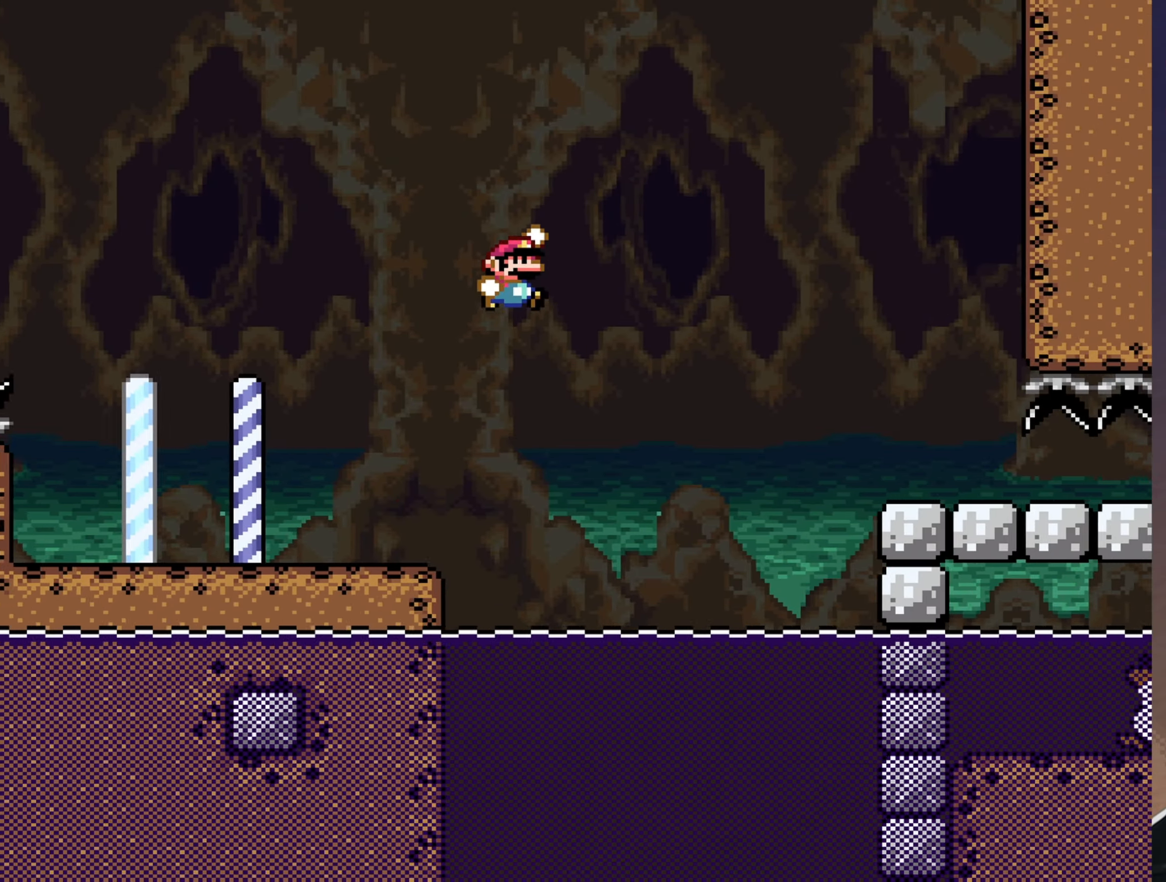
{"buttons": ["B", "Y", "DPAD_RIGHT"], "events": []}
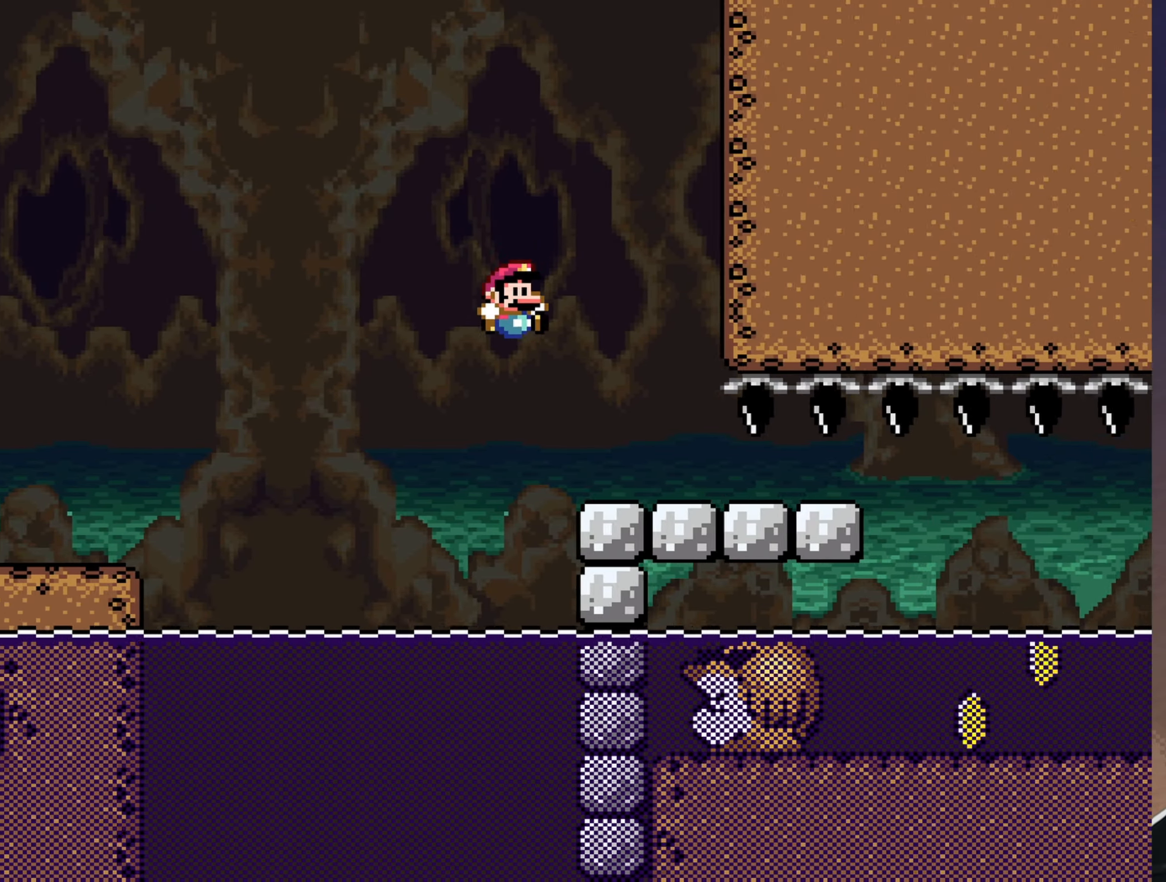
{"buttons": ["B", "Y"], "events": [[50, "DPAD_RIGHT", "up"]]}
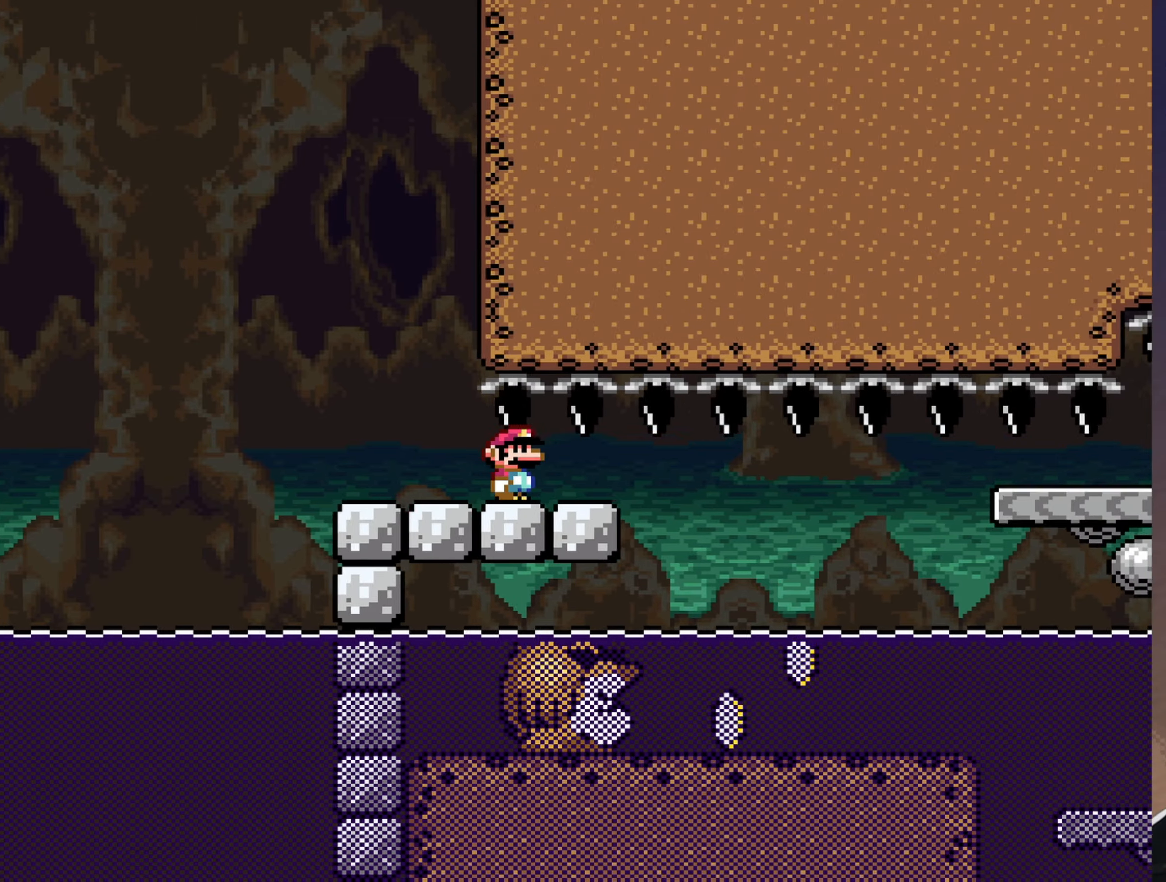
{"buttons": ["B", "Y", "R1", "DPAD_RIGHT"], "events": [[183, "DPAD_RIGHT", "down"], [500, "R1", "down"]]}
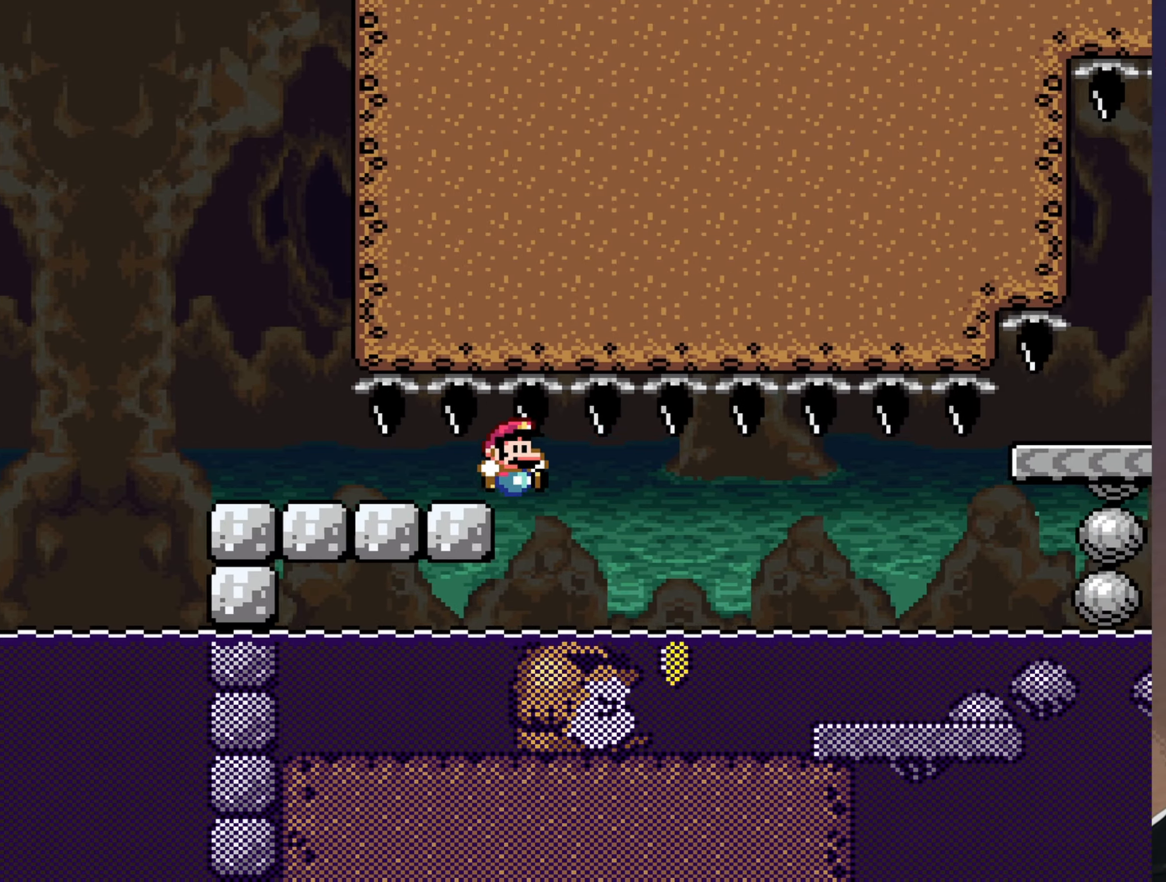
{"buttons": ["B", "Y", "DPAD_RIGHT"], "events": [[100, "R1", "up"]]}
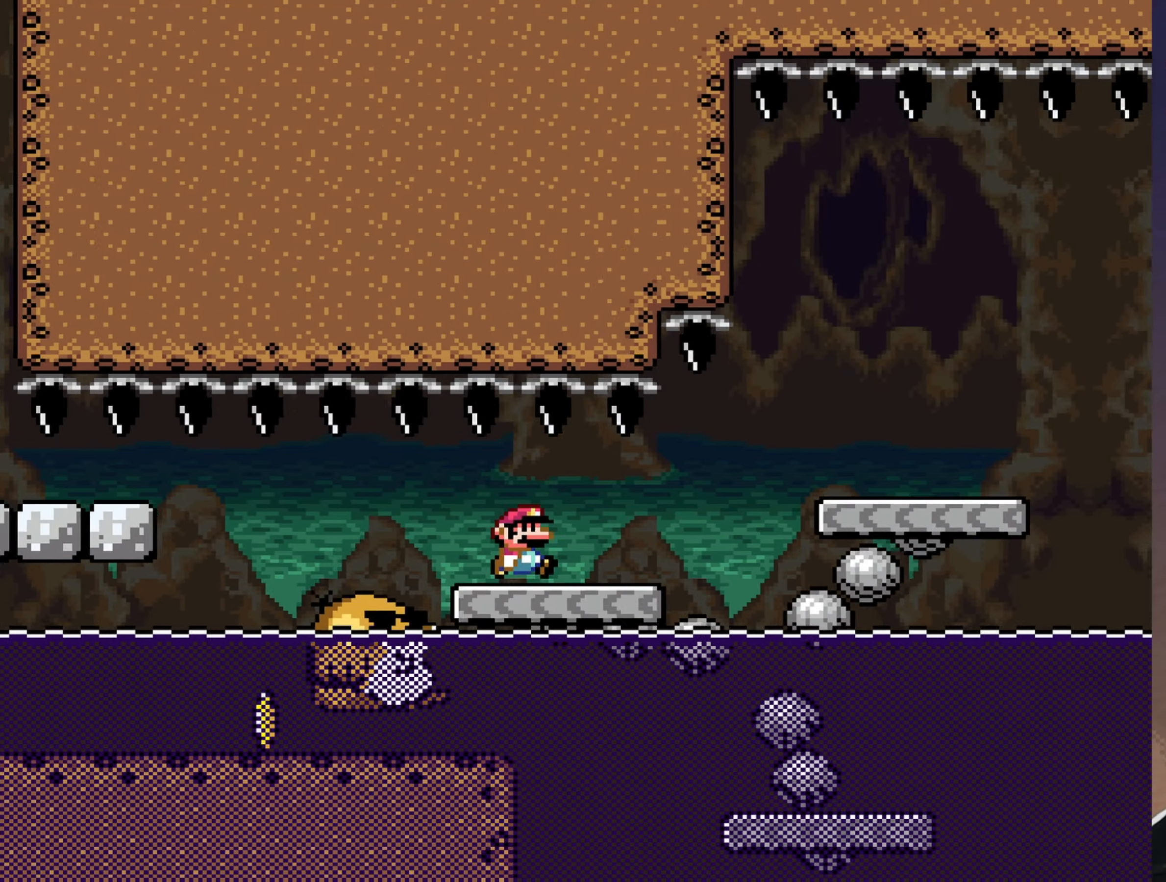
{"buttons": ["B", "Y", "DPAD_RIGHT"], "events": [[133, "B", "up"], [250, "B", "down"]]}